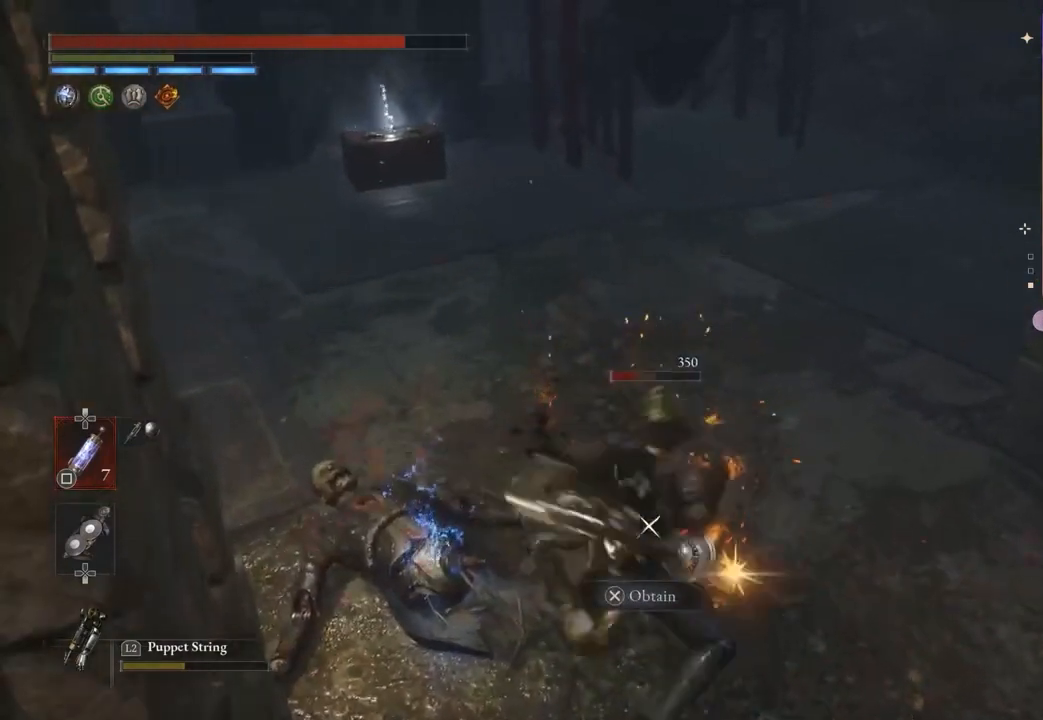
Gameplay with a controller (PlayStation layout); each line is a JSON object with the inputs held at the frame after it. "events" lists button and stick changes between this image and that frame as [ms after this image, input, new state], when the widget could be followed in between. Not read: CIRCLE.
{"buttons": [], "left_stick": "up", "right_stick": "center", "events": [[67, "right_stick", "left"], [100, "left_stick", "left"], [167, "right_stick", "center"], [200, "left_stick", "up"], [233, "CROSS", "down"], [500, "CROSS", "up"]]}
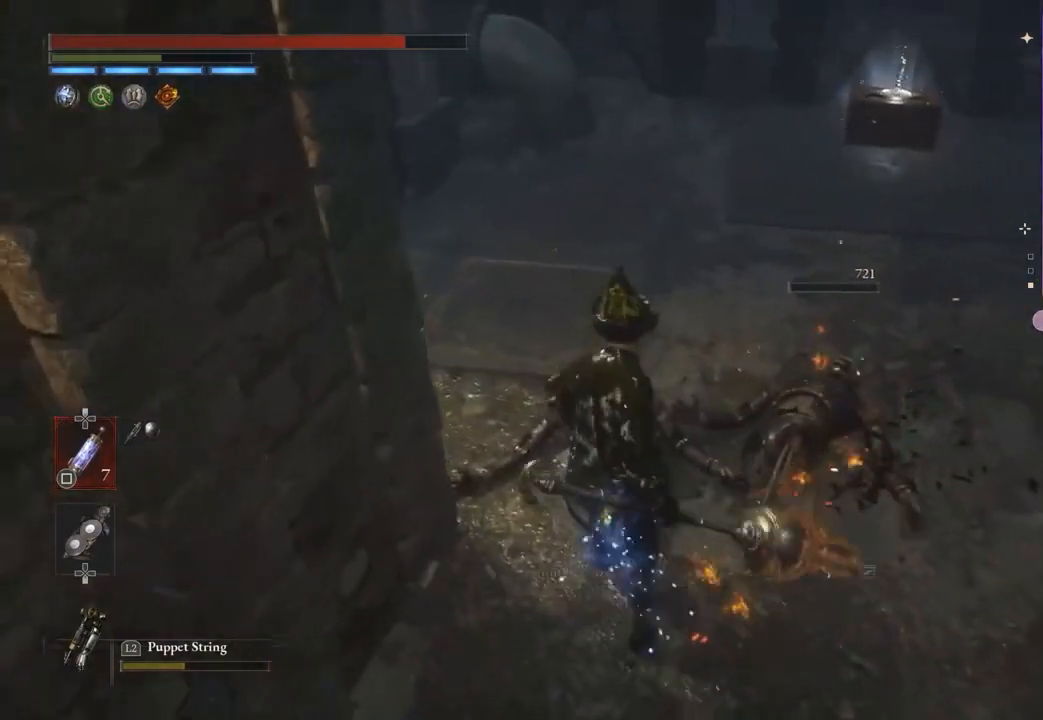
{"buttons": [], "left_stick": "up", "right_stick": "center", "events": [[33, "CROSS", "down"], [133, "left_stick", "up-right"], [167, "CROSS", "up"], [200, "right_stick", "up-right"], [300, "right_stick", "center"], [433, "left_stick", "up"]]}
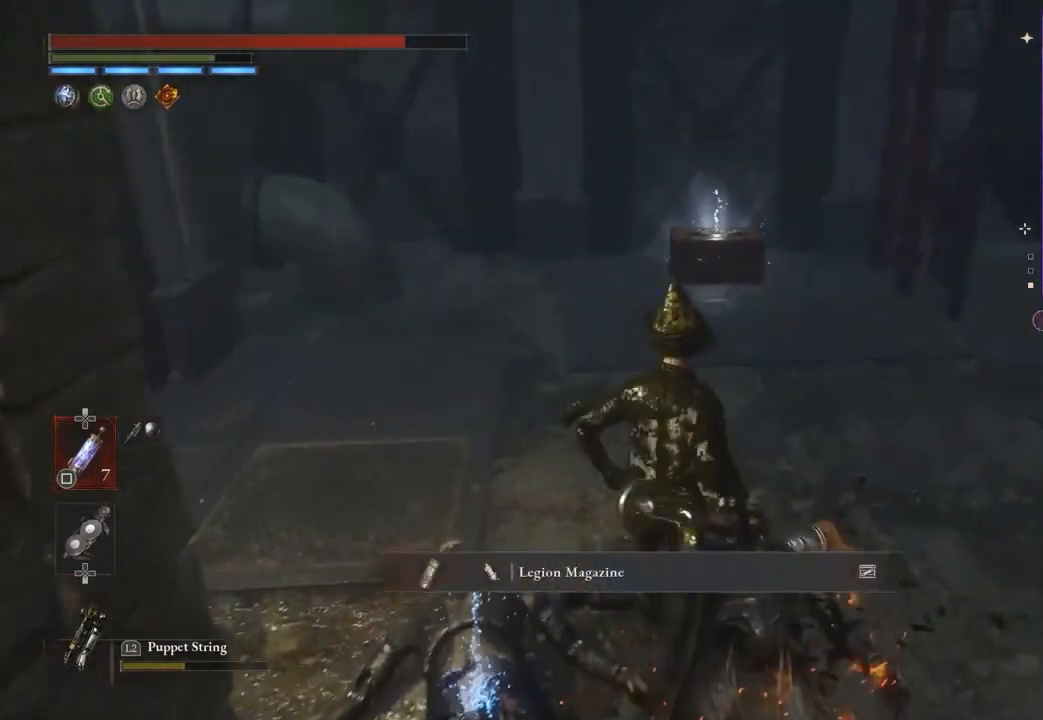
{"buttons": [], "left_stick": "up", "right_stick": "center", "events": [[133, "left_stick", "up-right"], [233, "left_stick", "up"]]}
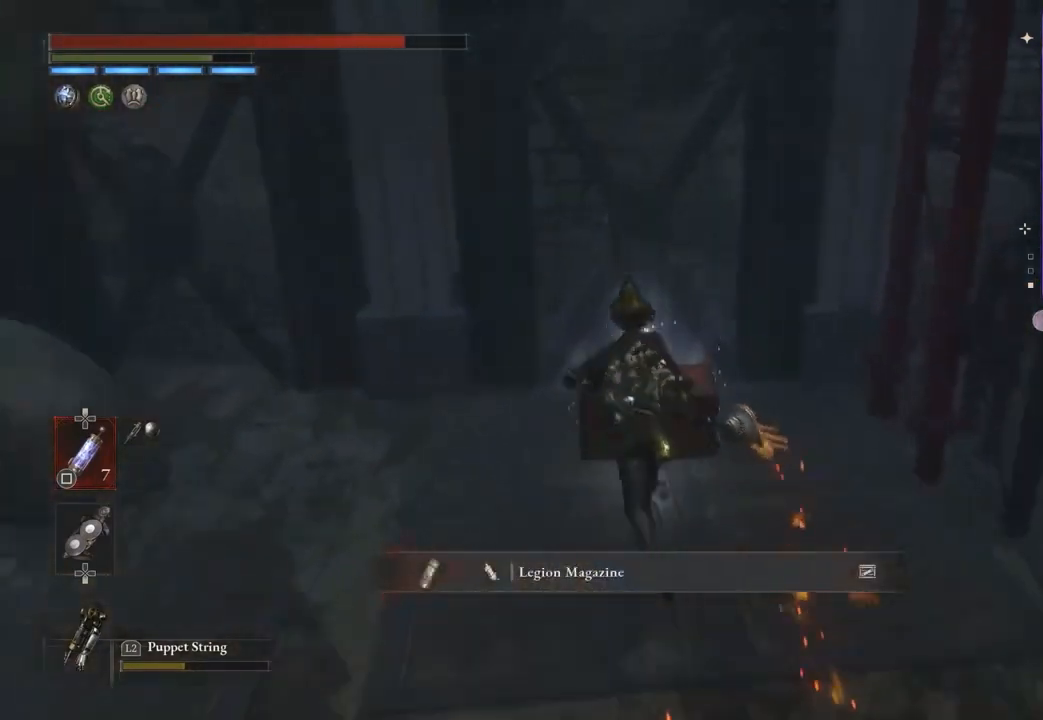
{"buttons": [], "left_stick": "center", "right_stick": "center", "events": [[233, "left_stick", "center"], [267, "CROSS", "down"], [333, "CROSS", "up"]]}
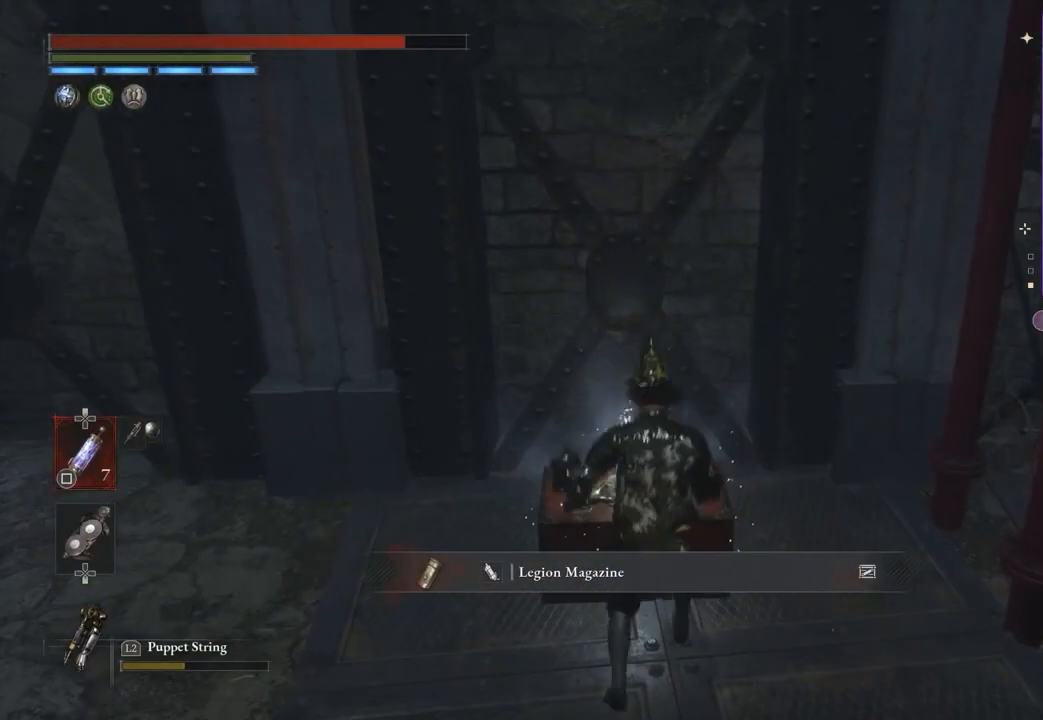
{"buttons": [], "left_stick": "center", "right_stick": "center", "events": []}
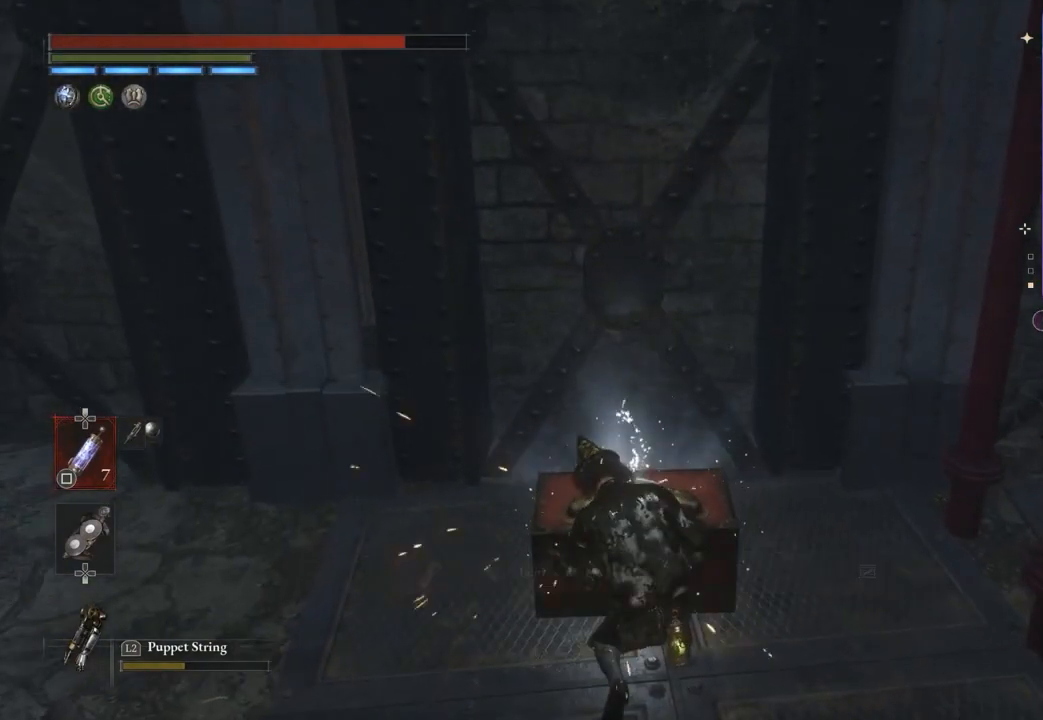
{"buttons": [], "left_stick": "center", "right_stick": "center", "events": []}
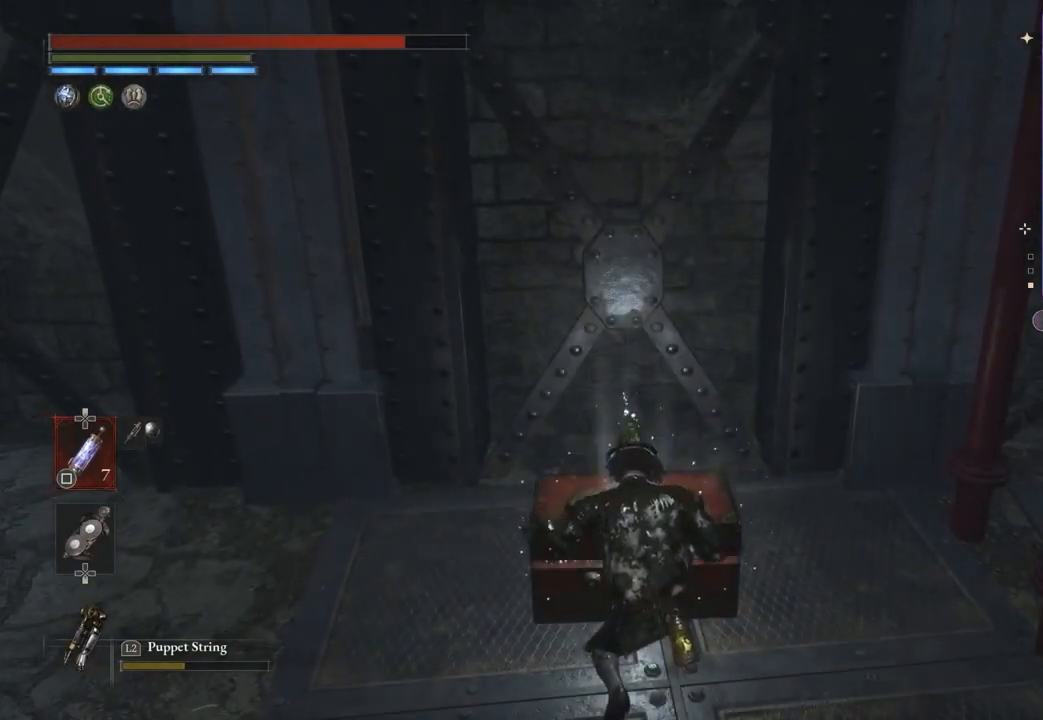
{"buttons": [], "left_stick": "center", "right_stick": "center", "events": []}
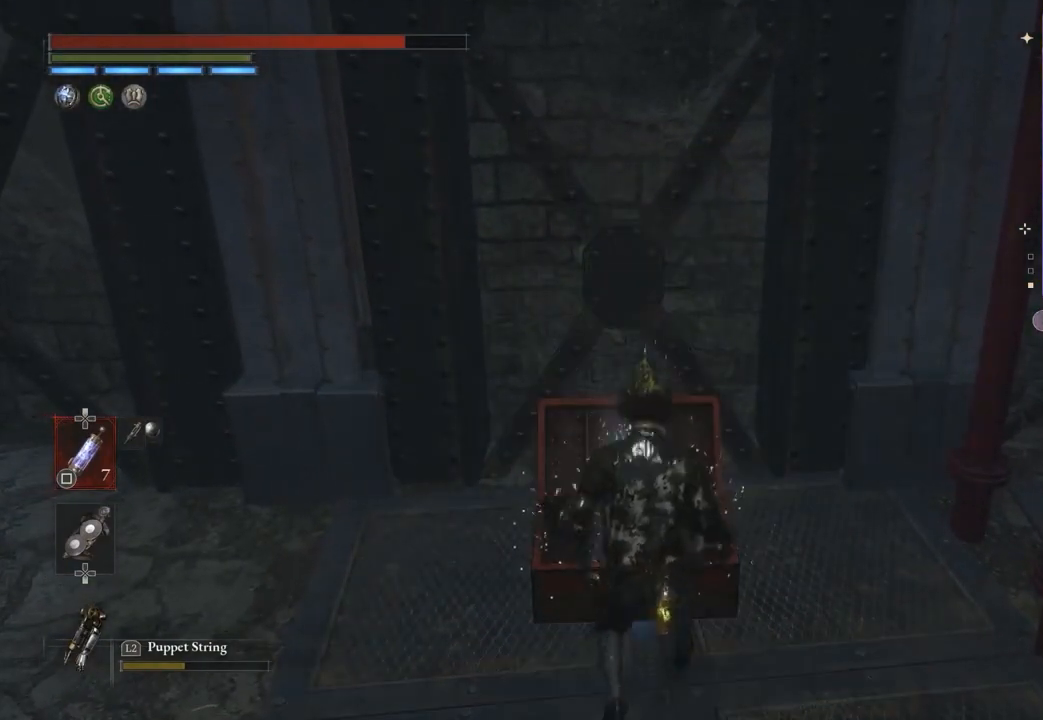
{"buttons": [], "left_stick": "center", "right_stick": "center", "events": [[400, "left_stick", "up"], [467, "left_stick", "center"]]}
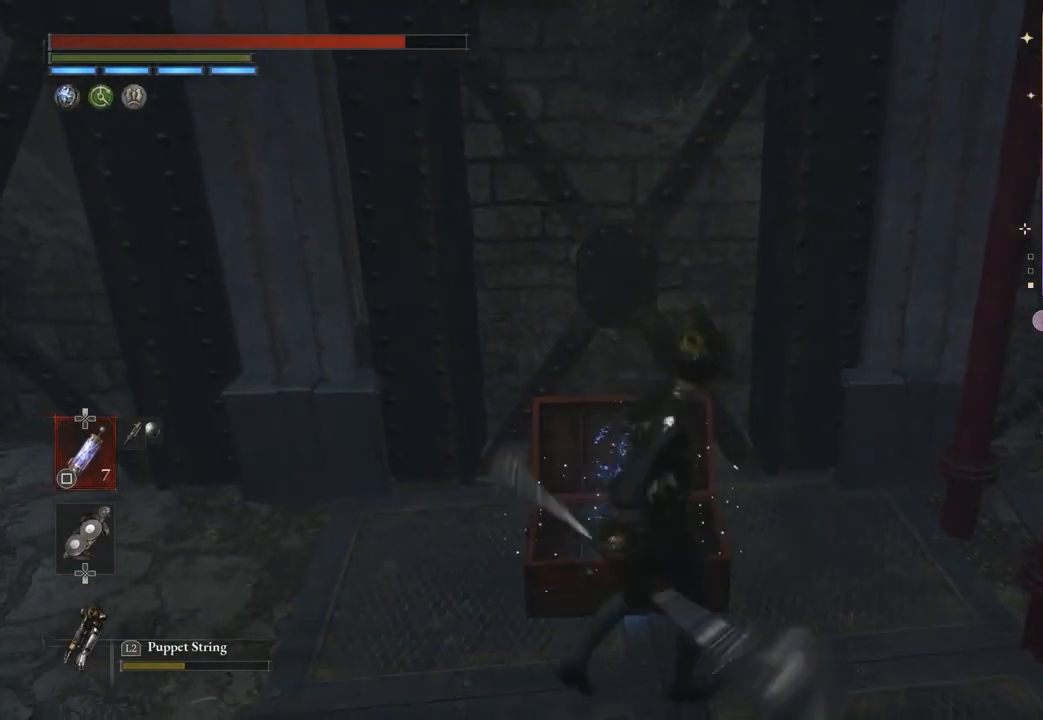
{"buttons": [], "left_stick": "center", "right_stick": "center"}
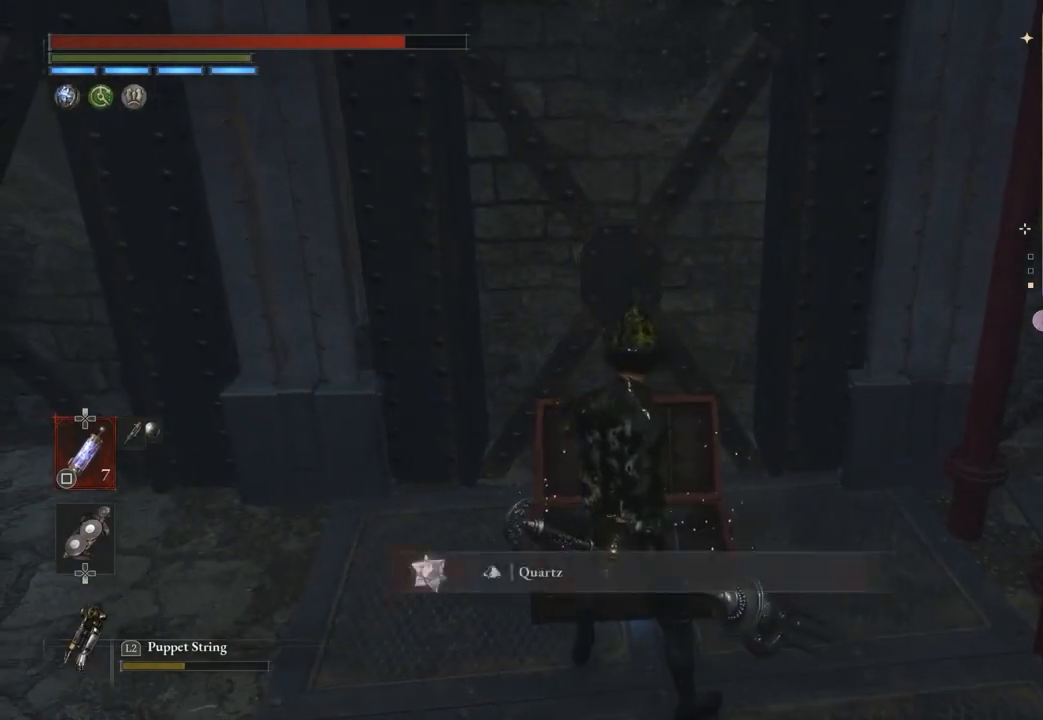
{"buttons": [], "left_stick": "up", "right_stick": "center", "events": [[67, "right_stick", "left"], [233, "left_stick", "left"], [333, "right_stick", "center"], [400, "left_stick", "up"]]}
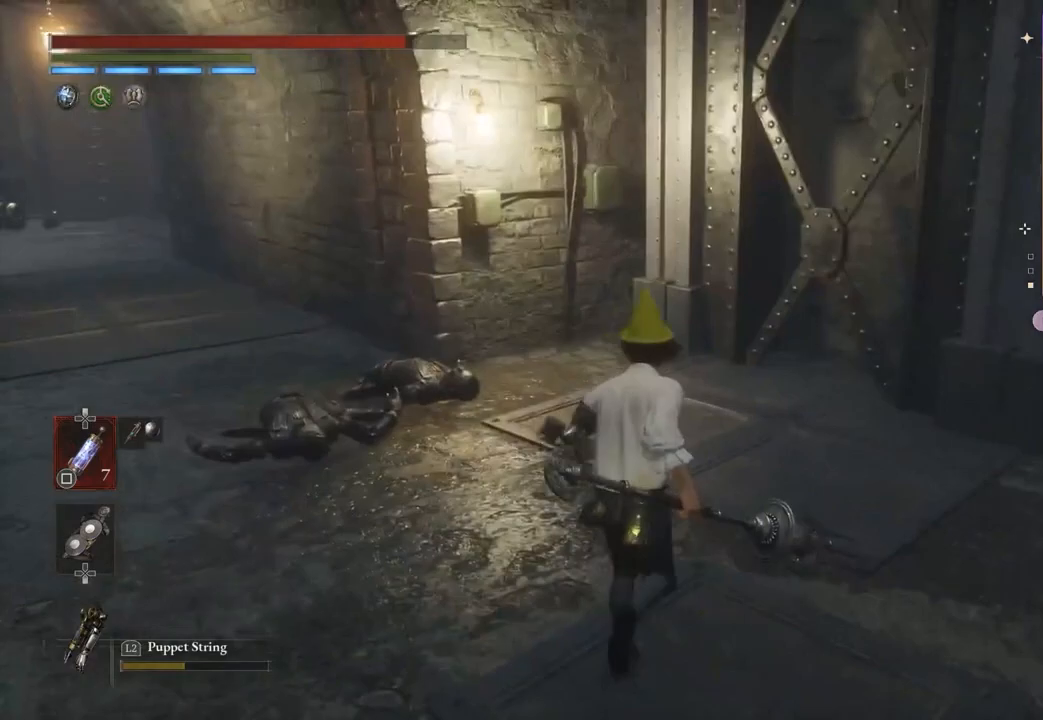
{"buttons": [], "left_stick": "left", "right_stick": "right", "events": [[133, "left_stick", "left"], [233, "left_stick", "down"], [300, "left_stick", "right"], [300, "right_stick", "right"], [367, "right_stick", "center"], [400, "left_stick", "center"], [500, "left_stick", "left"], [500, "right_stick", "right"]]}
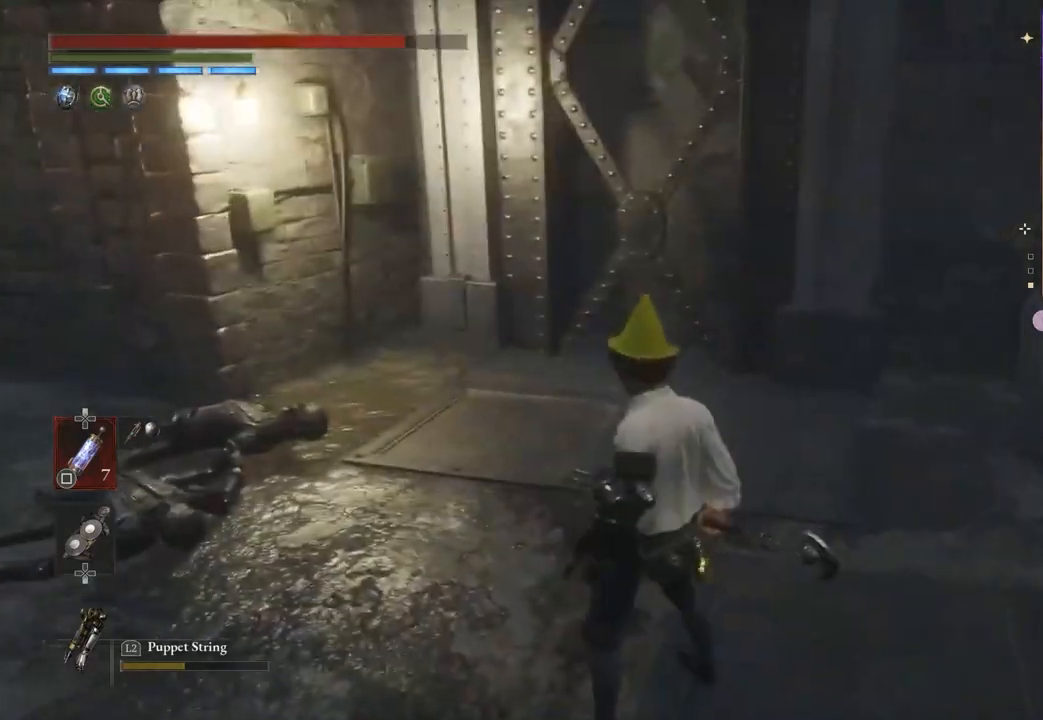
{"buttons": [], "left_stick": "center", "right_stick": "left", "events": [[100, "left_stick", "center"], [100, "right_stick", "center"], [367, "right_stick", "left"]]}
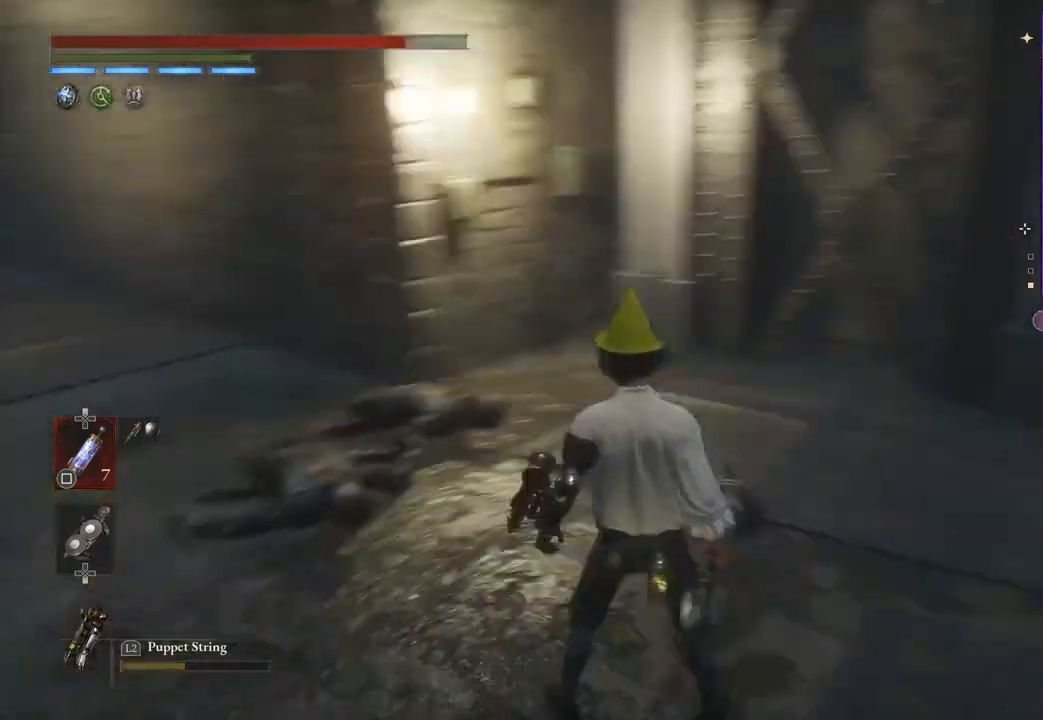
{"buttons": [], "left_stick": "center", "right_stick": "center", "events": [[33, "right_stick", "center"], [367, "right_stick", "left"], [500, "right_stick", "center"]]}
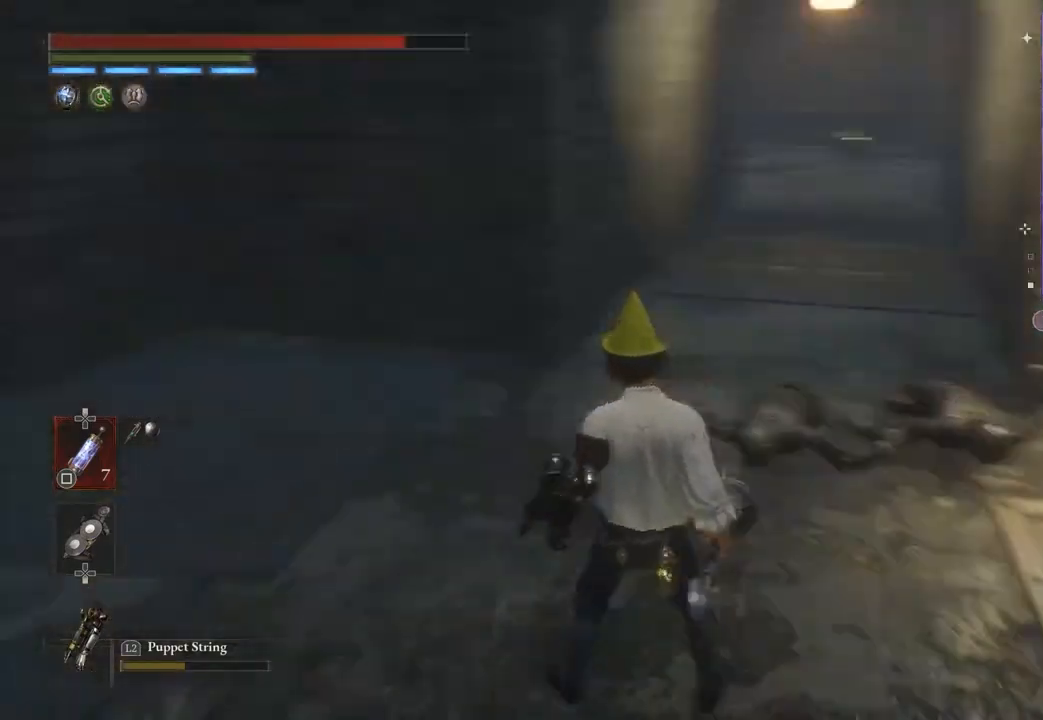
{"buttons": [], "left_stick": "down-left", "right_stick": "center", "events": [[100, "left_stick", "left"], [200, "left_stick", "down"], [300, "left_stick", "right"], [400, "left_stick", "up-left"], [400, "right_stick", "right"], [467, "right_stick", "center"], [500, "left_stick", "down-left"]]}
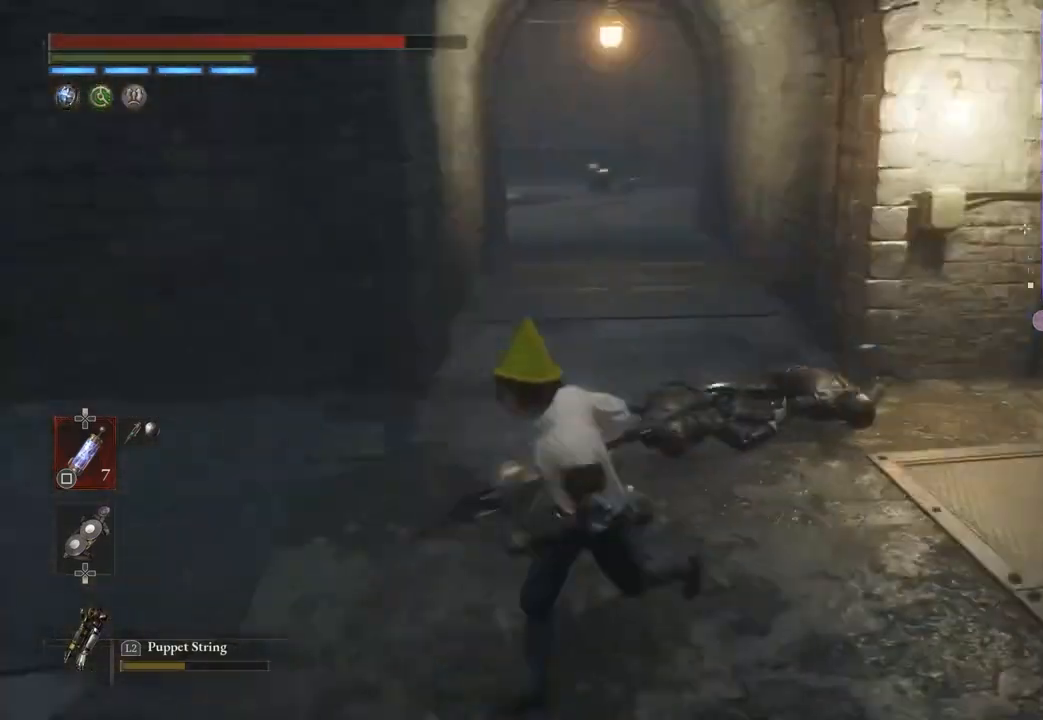
{"buttons": [], "left_stick": "up", "right_stick": "center", "events": [[67, "left_stick", "right"], [133, "right_stick", "right"], [167, "left_stick", "up-left"], [200, "right_stick", "center"], [433, "left_stick", "up"]]}
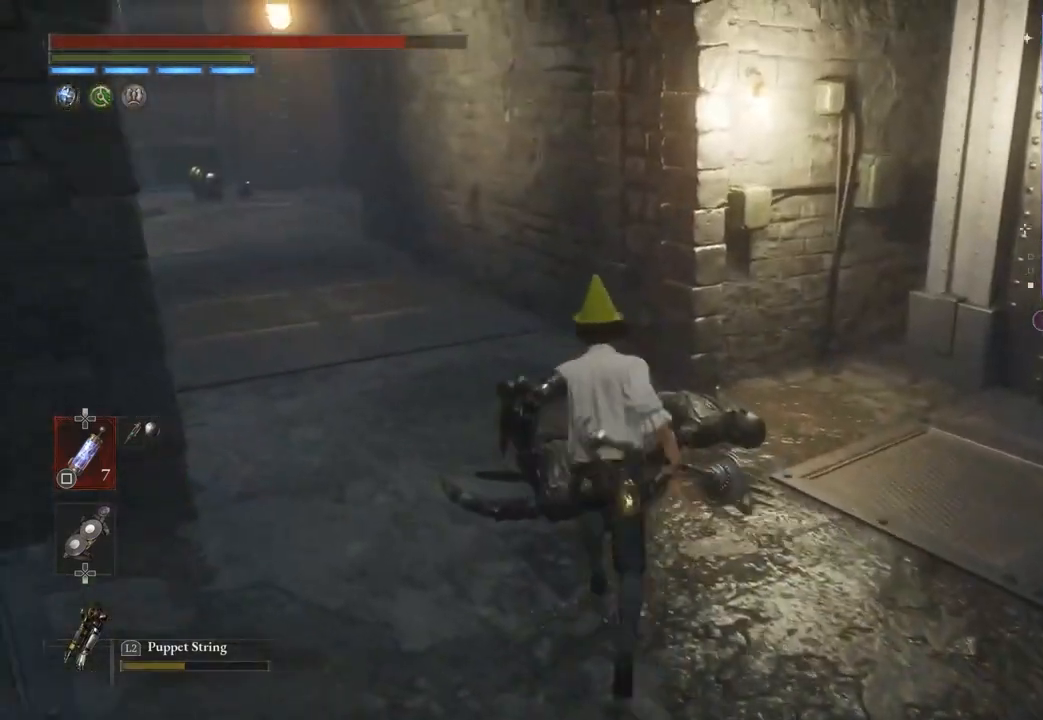
{"buttons": [], "left_stick": "left", "right_stick": "center", "events": [[167, "left_stick", "center"], [167, "right_stick", "left"], [267, "right_stick", "center"], [500, "left_stick", "left"]]}
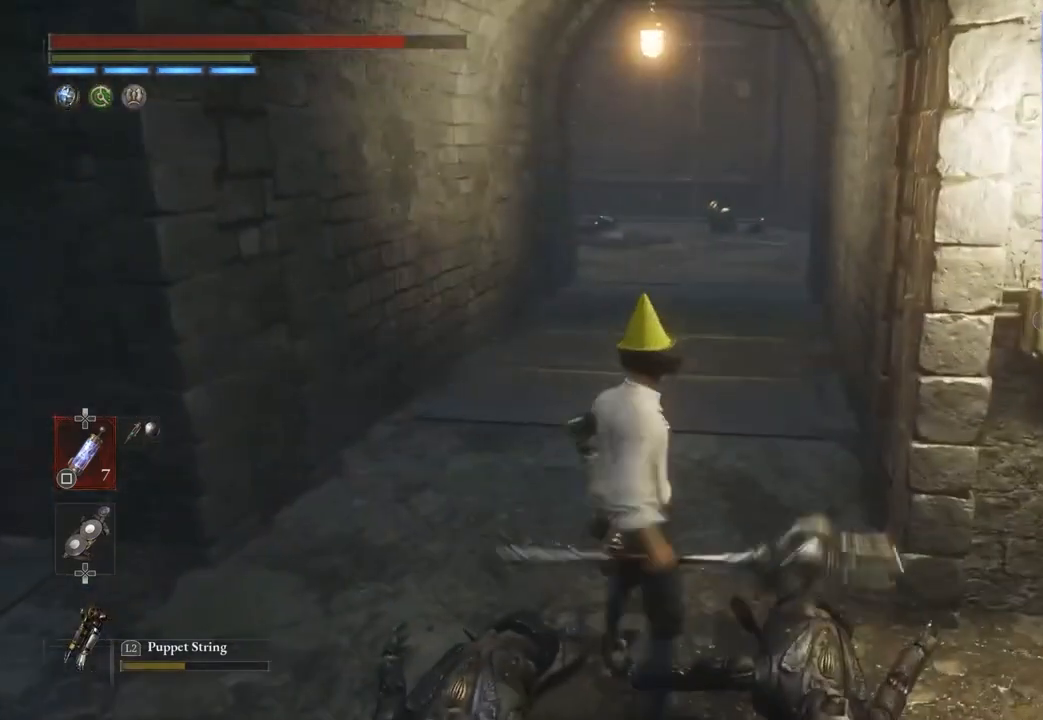
{"buttons": [], "left_stick": "left", "right_stick": "center", "events": [[133, "left_stick", "down"], [233, "left_stick", "down-right"], [367, "left_stick", "down"], [500, "left_stick", "left"]]}
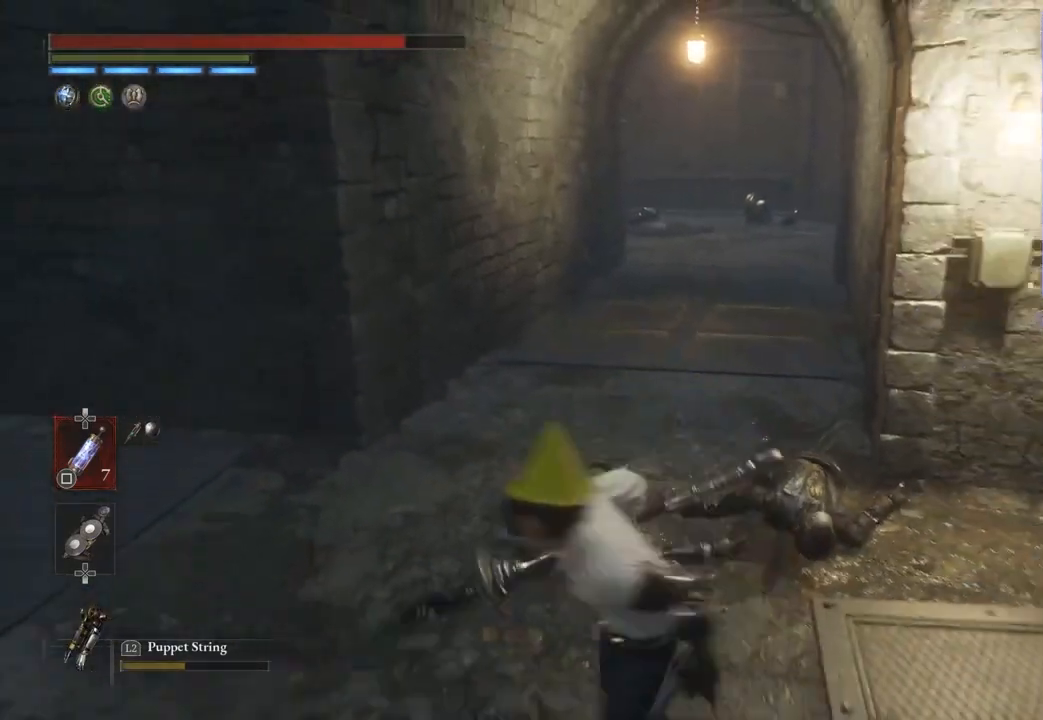
{"buttons": [], "left_stick": "down", "right_stick": "center", "events": [[133, "left_stick", "up"], [200, "left_stick", "up-right"], [333, "left_stick", "down-right"], [400, "left_stick", "down"]]}
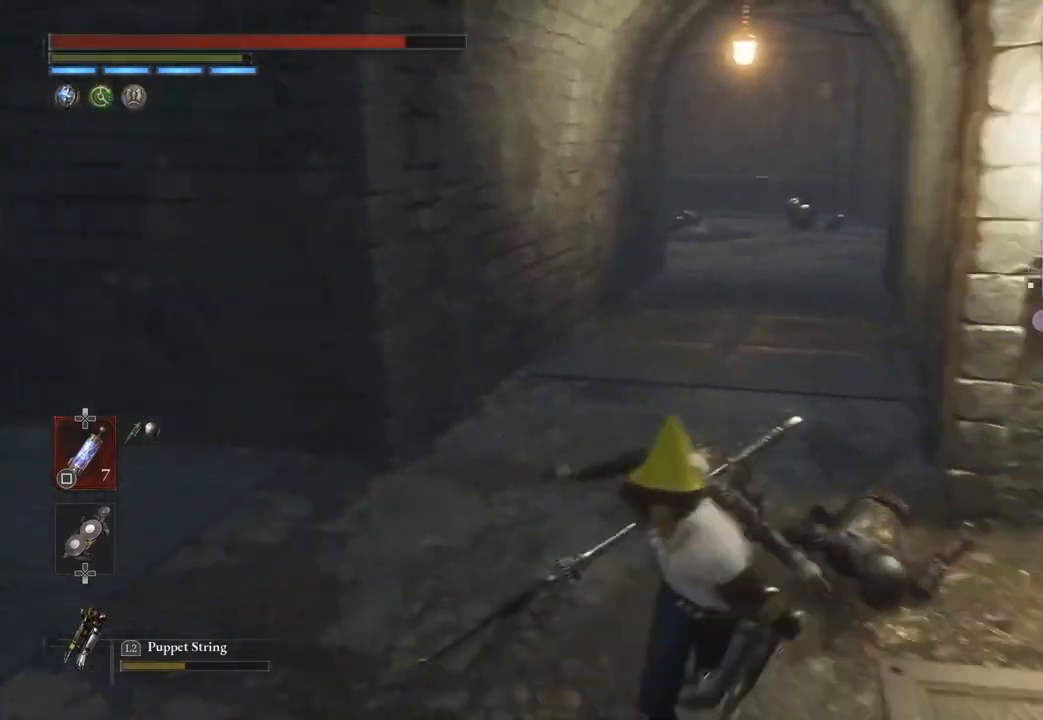
{"buttons": [], "left_stick": "down", "right_stick": "center", "events": [[67, "left_stick", "left"], [167, "left_stick", "up"], [233, "left_stick", "up-right"], [400, "left_stick", "down-right"], [467, "left_stick", "down"]]}
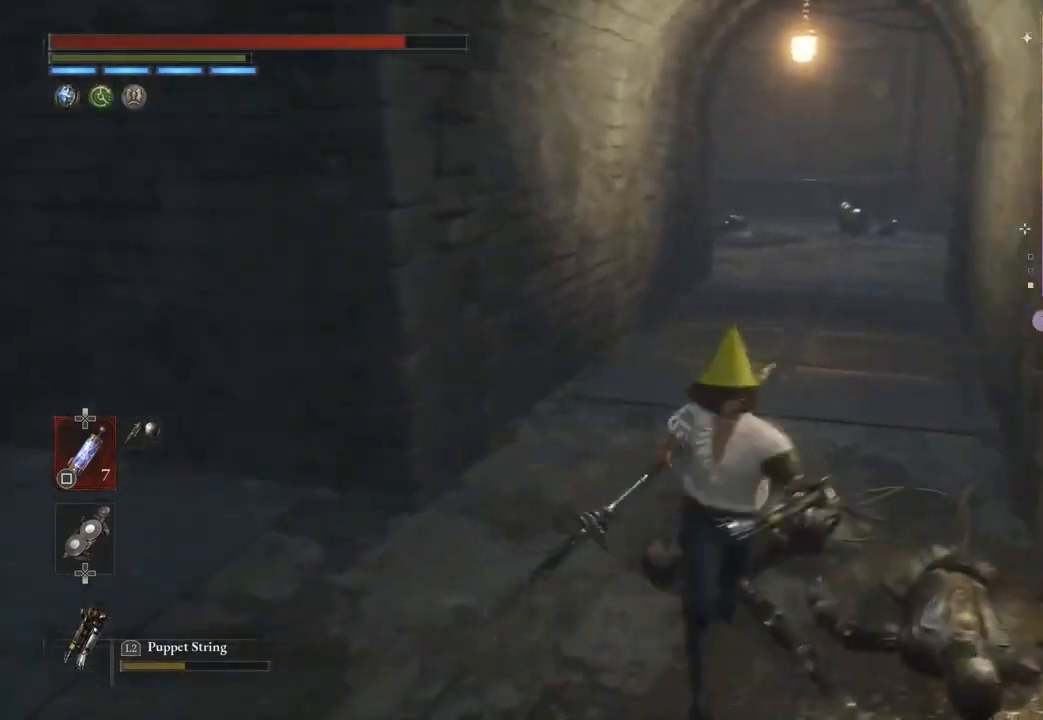
{"buttons": [], "left_stick": "up-right", "right_stick": "center", "events": [[33, "R2", "down"], [33, "right_stick", "left"], [67, "left_stick", "center"], [100, "R2", "up"], [133, "left_stick", "left"], [133, "right_stick", "center"], [200, "right_stick", "right"], [333, "right_stick", "center"], [400, "left_stick", "down"], [500, "left_stick", "up-right"]]}
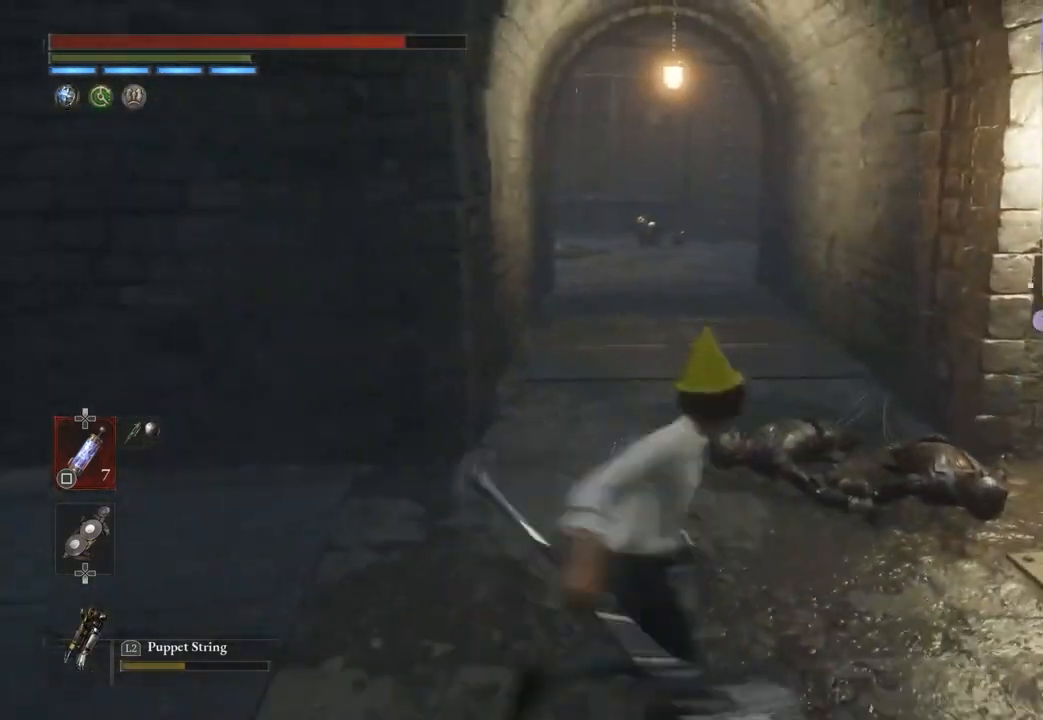
{"buttons": [], "left_stick": "center", "right_stick": "center", "events": [[33, "left_stick", "up-left"], [200, "left_stick", "down-left"], [200, "right_stick", "right"], [267, "right_stick", "center"], [300, "left_stick", "center"]]}
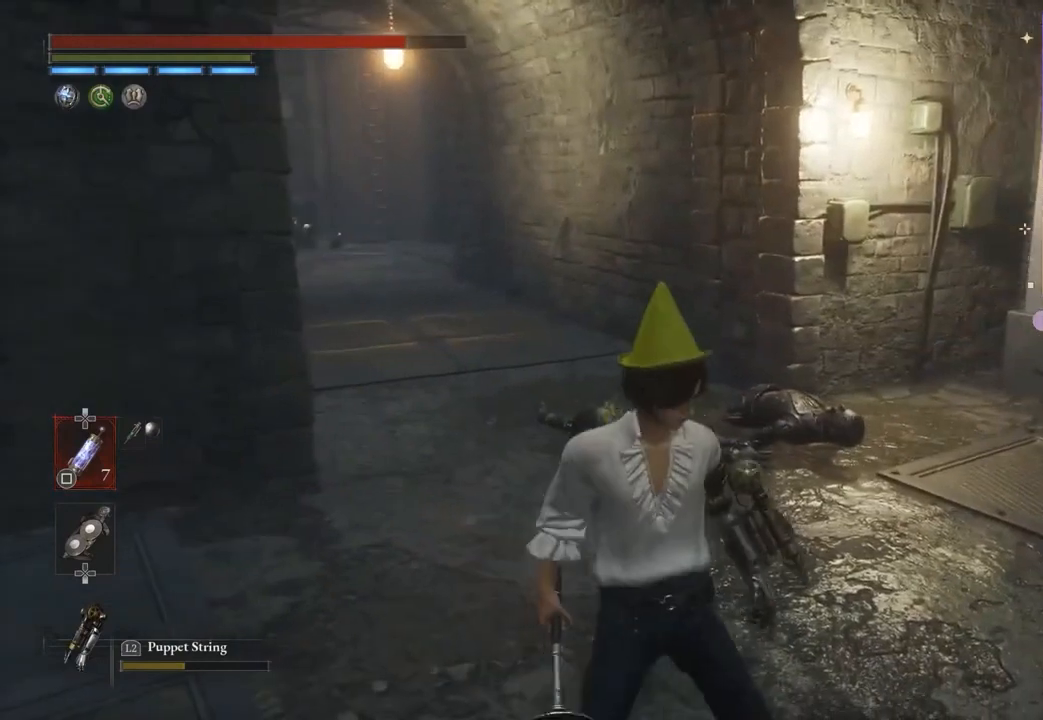
{"buttons": [], "left_stick": "center", "right_stick": "center", "events": []}
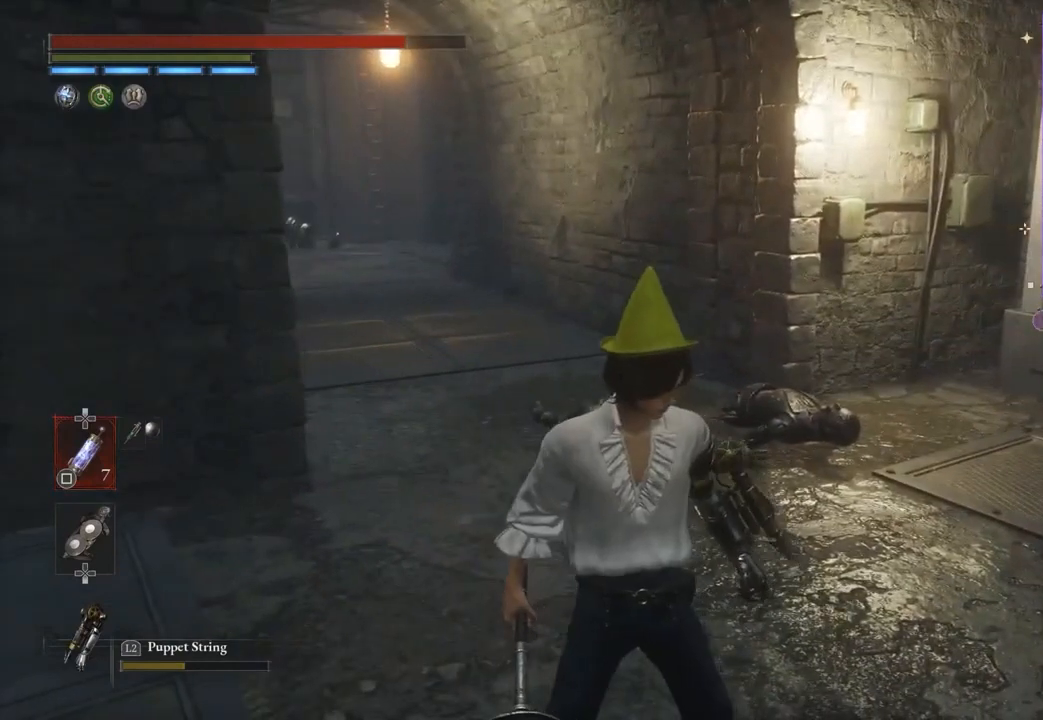
{"buttons": [], "left_stick": "center", "right_stick": "center", "events": []}
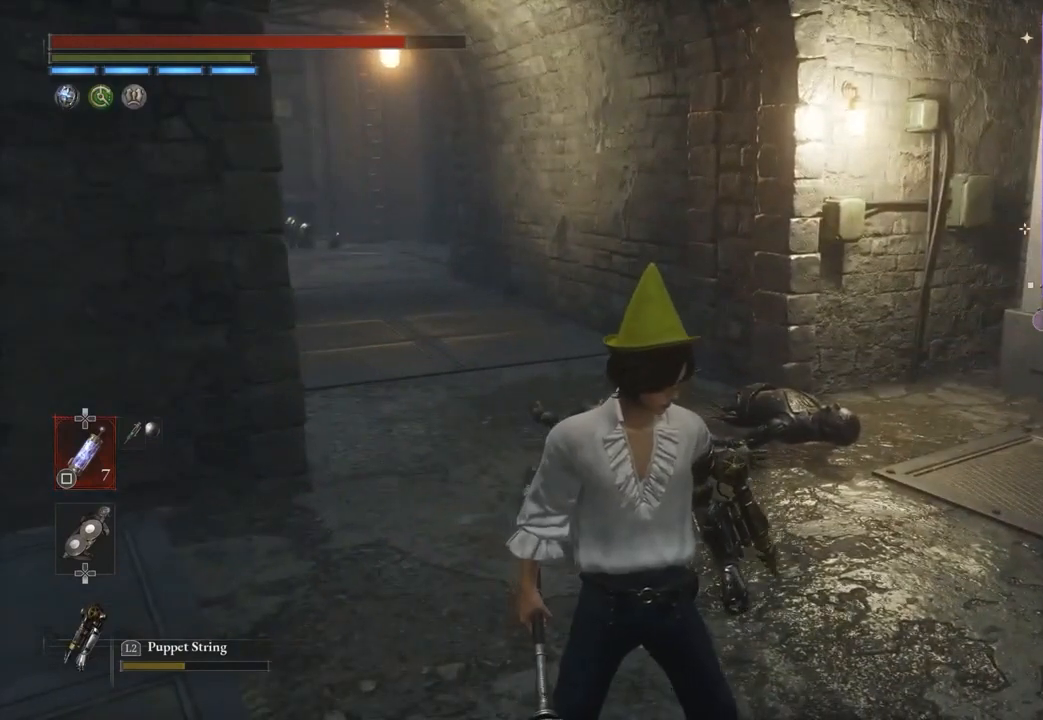
{"buttons": [], "left_stick": "center", "right_stick": "center", "events": []}
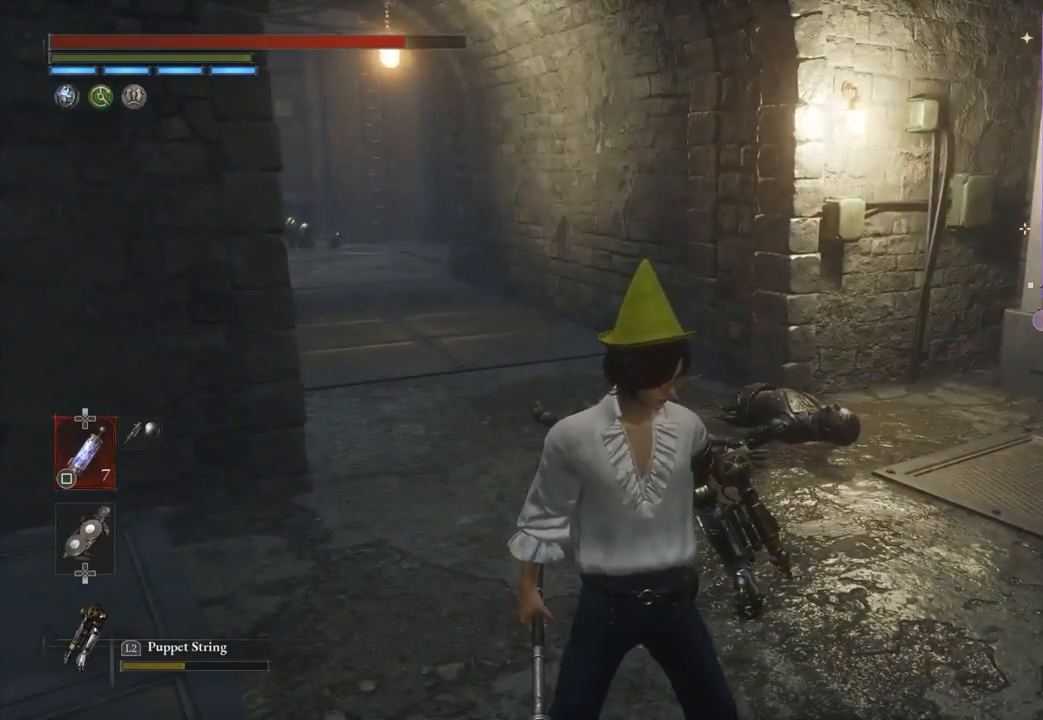
{"buttons": [], "left_stick": "center", "right_stick": "center", "events": []}
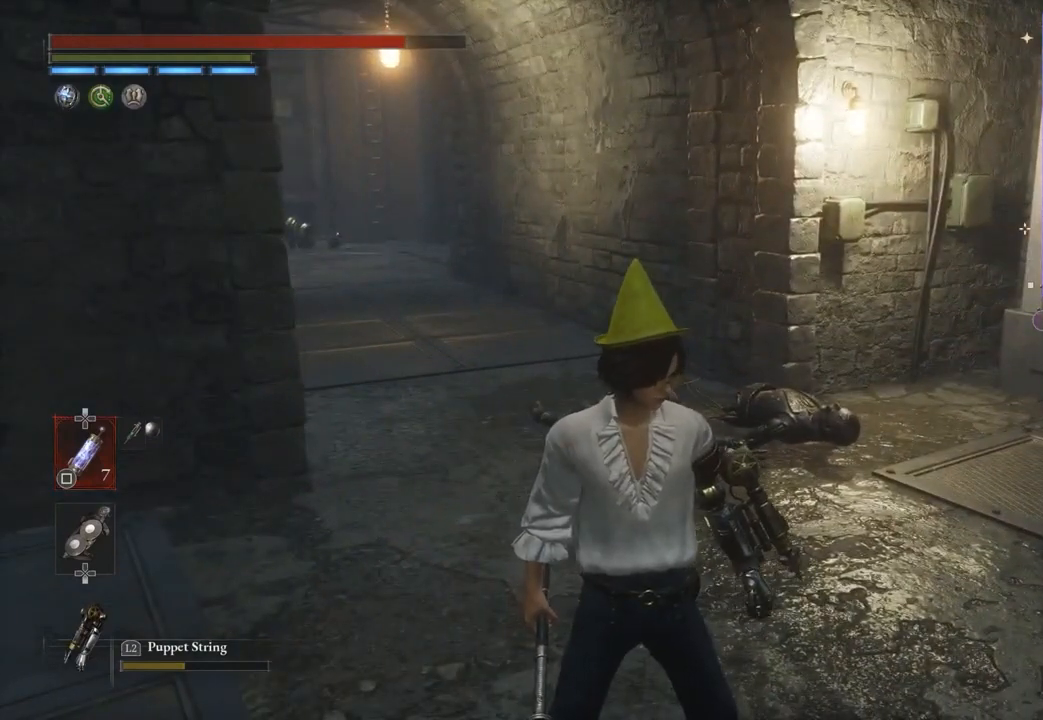
{"buttons": [], "left_stick": "center", "right_stick": "center", "events": []}
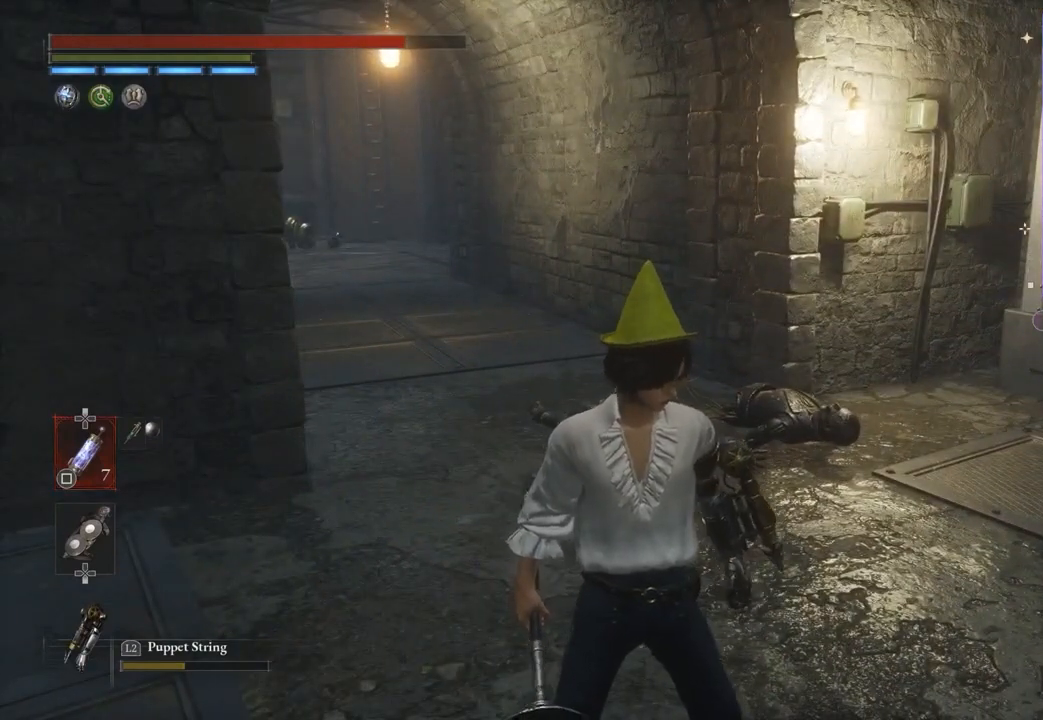
{"buttons": [], "left_stick": "center", "right_stick": "center", "events": []}